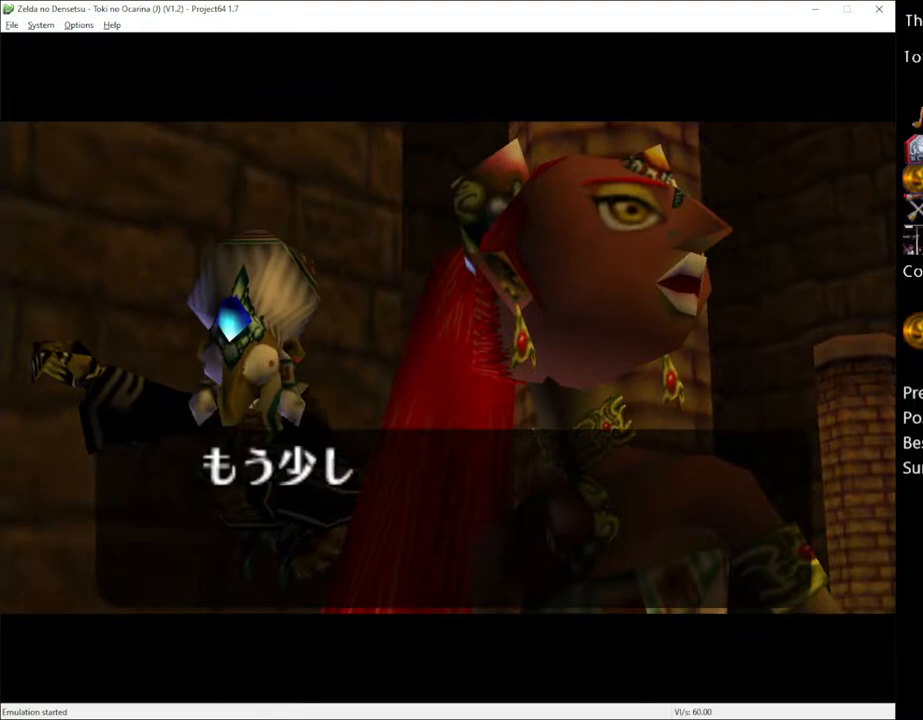
Gameplay with a controller (Xbox layout); each line is a JSON object with the inputs held at the frame after it. "events" lists button and stick changes between this image and that frame as [ms after this image, input, new state], when the widget could be followed in between. Not read: L3 R3.
{"buttons": ["X"], "left_stick": "center", "right_stick": "center", "events": [[333, "X", "down"], [400, "X", "up"], [483, "X", "down"]]}
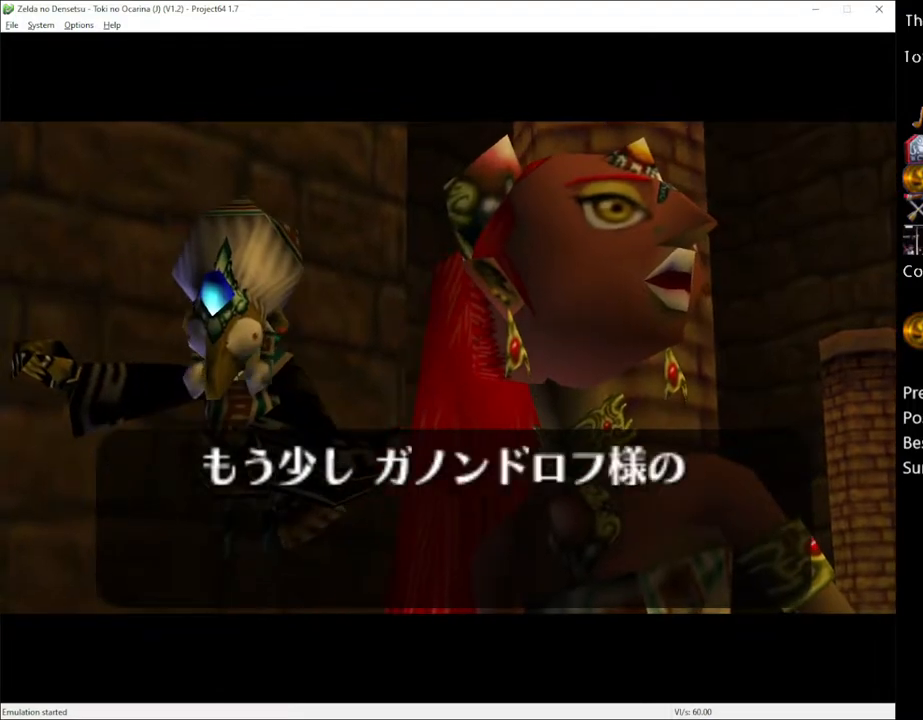
{"buttons": ["A", "X"], "left_stick": "center", "right_stick": "center", "events": [[17, "A", "down"], [83, "A", "up"], [83, "X", "up"], [133, "X", "down"], [167, "A", "down"], [233, "A", "up"], [233, "X", "up"], [300, "A", "down"], [300, "X", "down"], [400, "A", "up"], [400, "X", "up"], [450, "A", "down"], [450, "X", "down"]]}
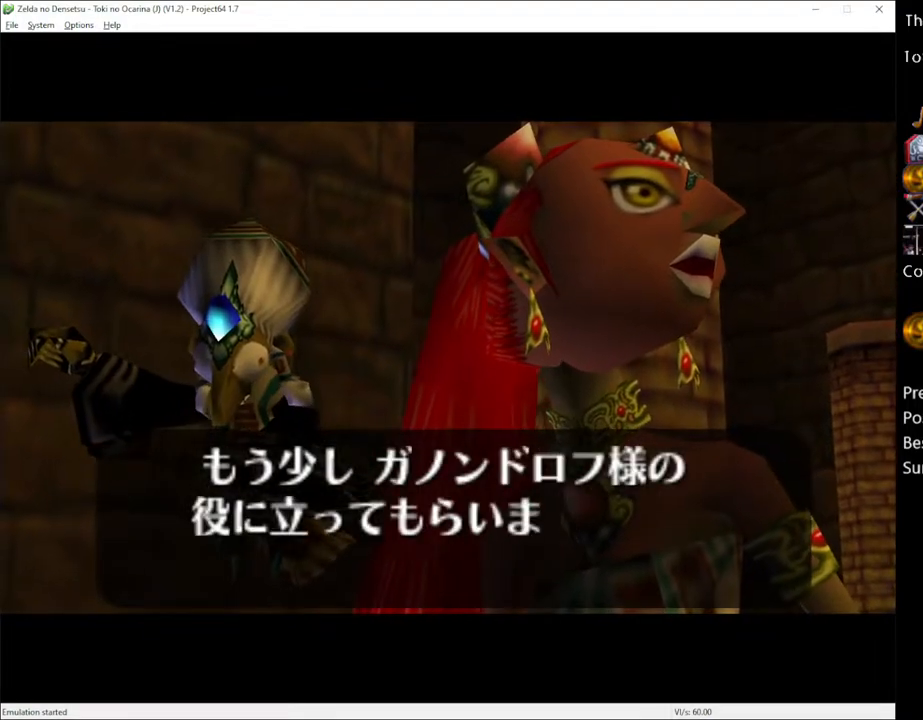
{"buttons": ["X"], "left_stick": "center", "right_stick": "center", "events": [[50, "A", "up"], [50, "X", "up"], [117, "X", "down"], [133, "A", "down"], [167, "A", "up"], [200, "X", "up"], [267, "A", "down"], [300, "X", "down"], [333, "A", "up"], [333, "X", "up"], [417, "A", "down"], [417, "X", "down"], [483, "A", "up"]]}
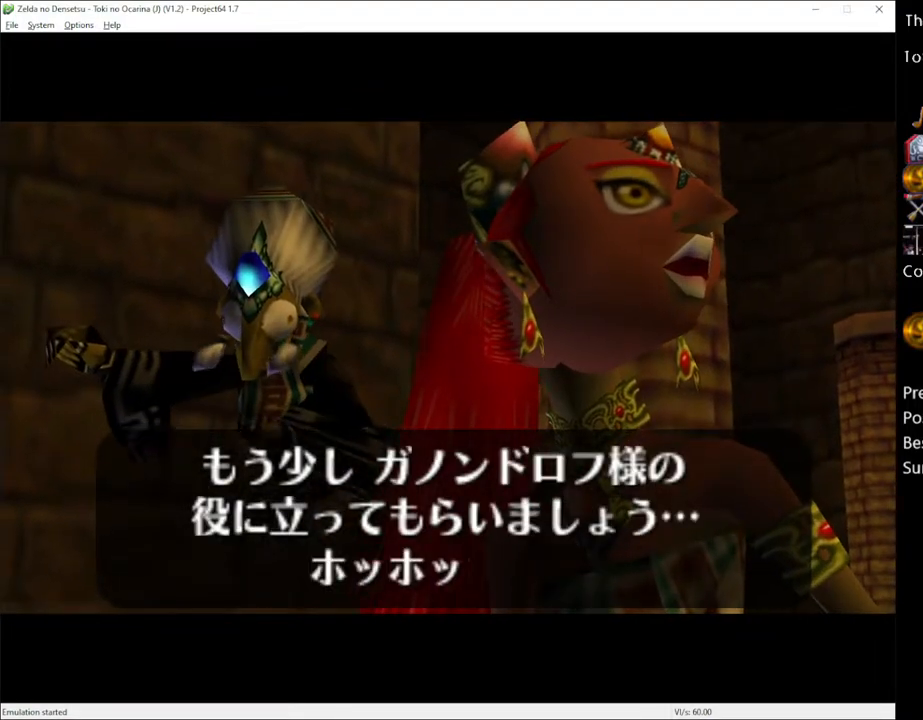
{"buttons": [], "left_stick": "center", "right_stick": "center", "events": [[17, "X", "up"], [117, "A", "down"], [200, "A", "up"], [333, "A", "down"], [333, "X", "down"], [383, "A", "up"], [417, "X", "up"]]}
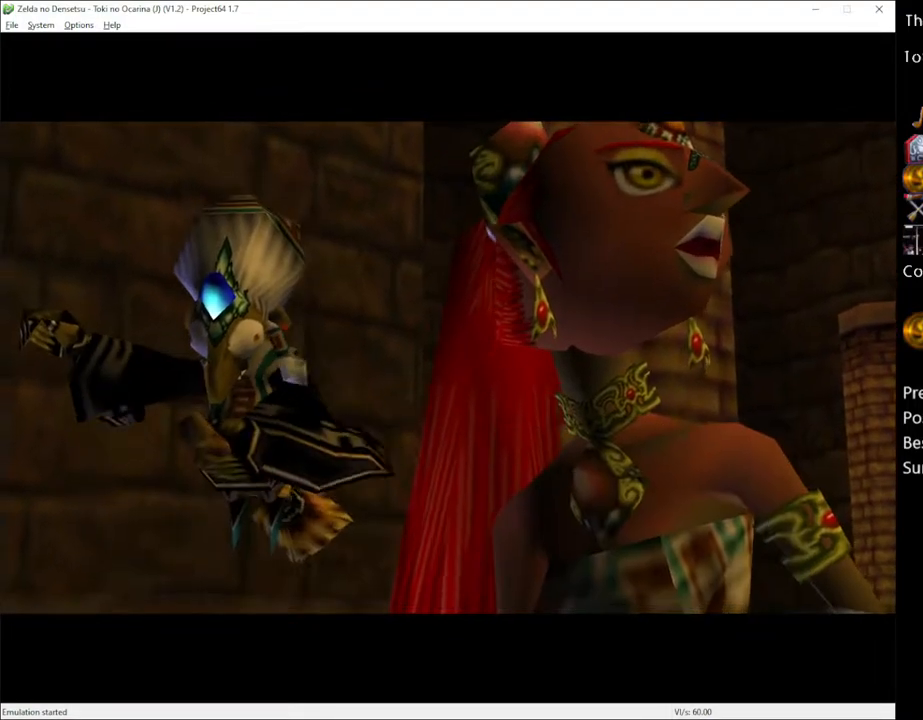
{"buttons": [], "left_stick": "center", "right_stick": "center", "events": [[17, "A", "down"], [50, "X", "down"], [83, "A", "up"], [117, "X", "up"]]}
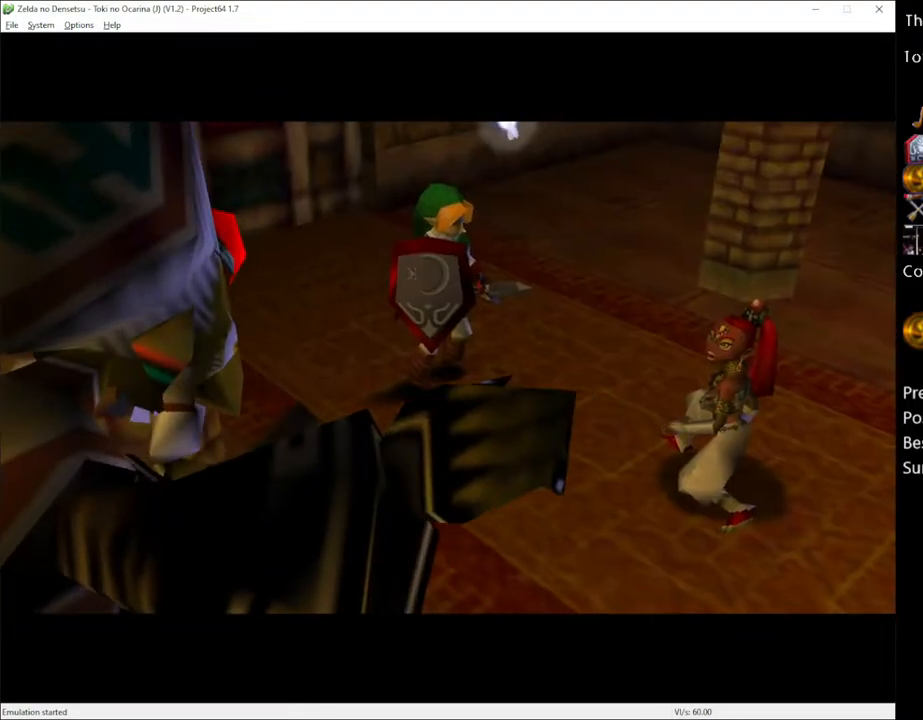
{"buttons": [], "left_stick": "center", "right_stick": "center", "events": []}
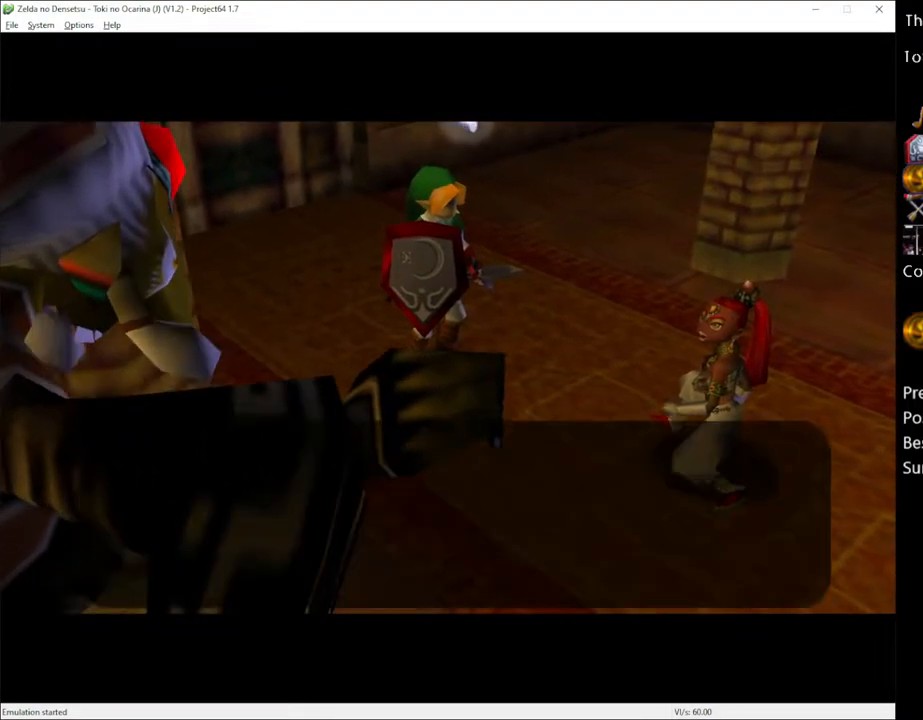
{"buttons": [], "left_stick": "center", "right_stick": "center", "events": []}
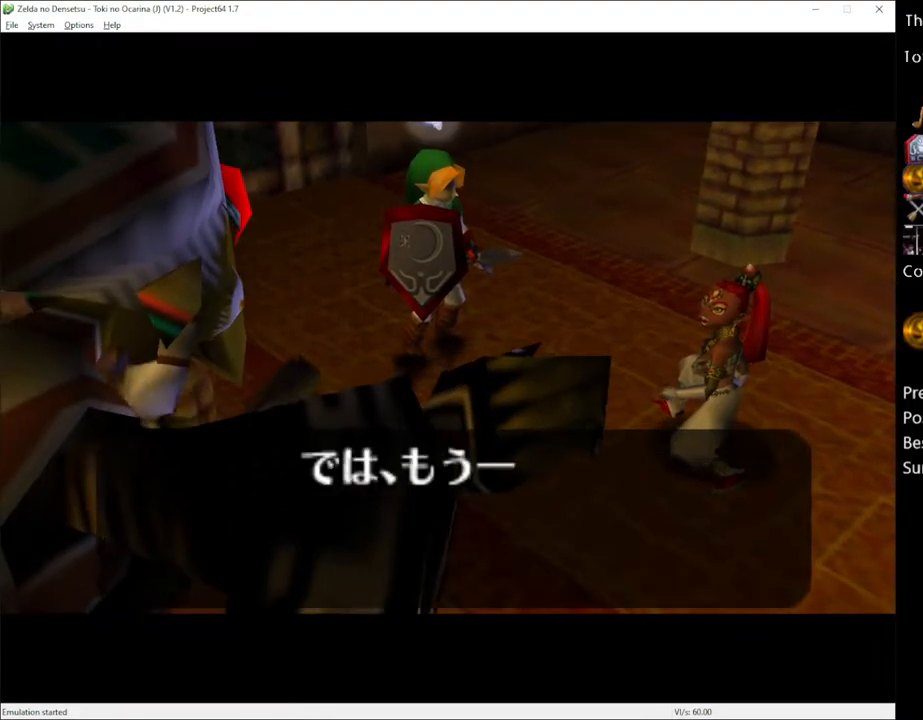
{"buttons": [], "left_stick": "center", "right_stick": "center", "events": []}
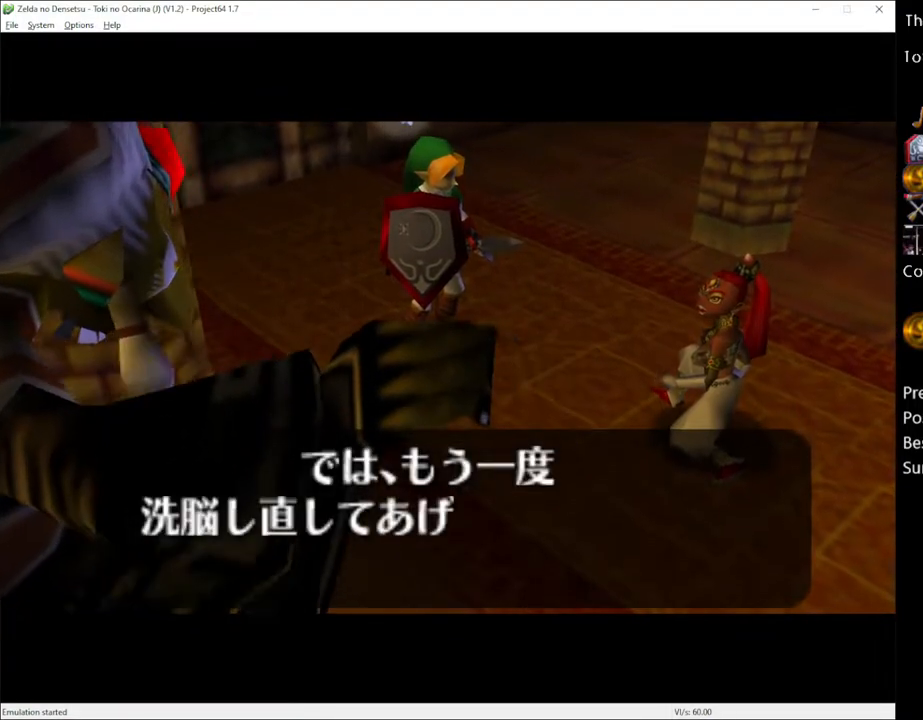
{"buttons": ["A"], "left_stick": "center", "right_stick": "center", "events": [[117, "A", "down"], [200, "A", "up"], [300, "A", "down"], [367, "A", "up"], [367, "X", "down"], [450, "A", "down"], [450, "X", "up"]]}
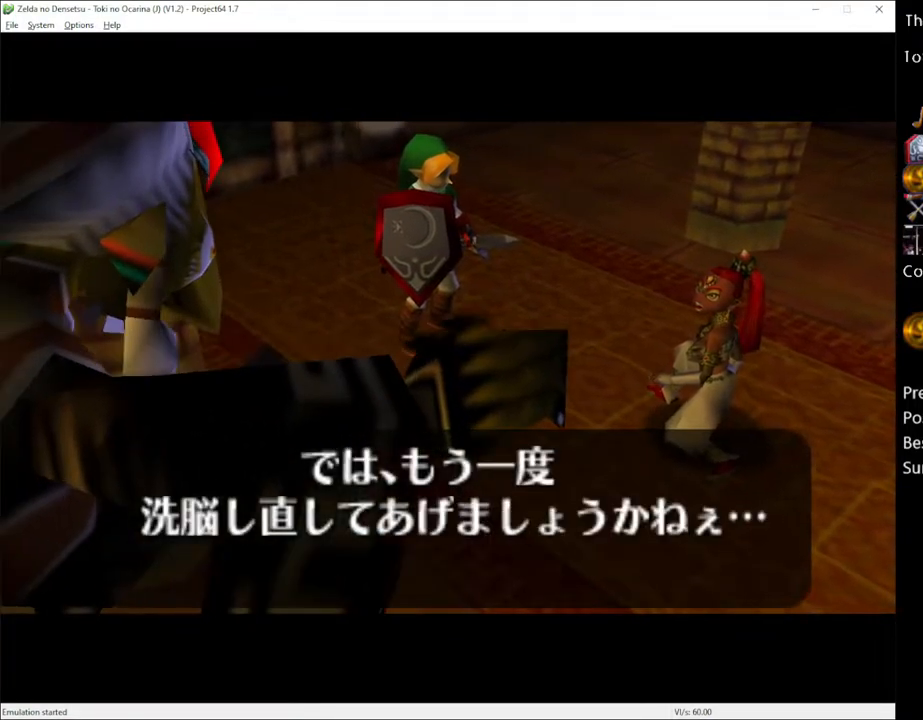
{"buttons": [], "left_stick": "center", "right_stick": "center", "events": [[17, "A", "up"], [50, "X", "down"], [83, "A", "down"], [83, "X", "up"], [133, "A", "up"], [200, "X", "down"], [233, "A", "down"], [233, "X", "up"], [300, "A", "up"], [367, "X", "down"], [383, "A", "down"], [417, "A", "up"], [417, "X", "up"]]}
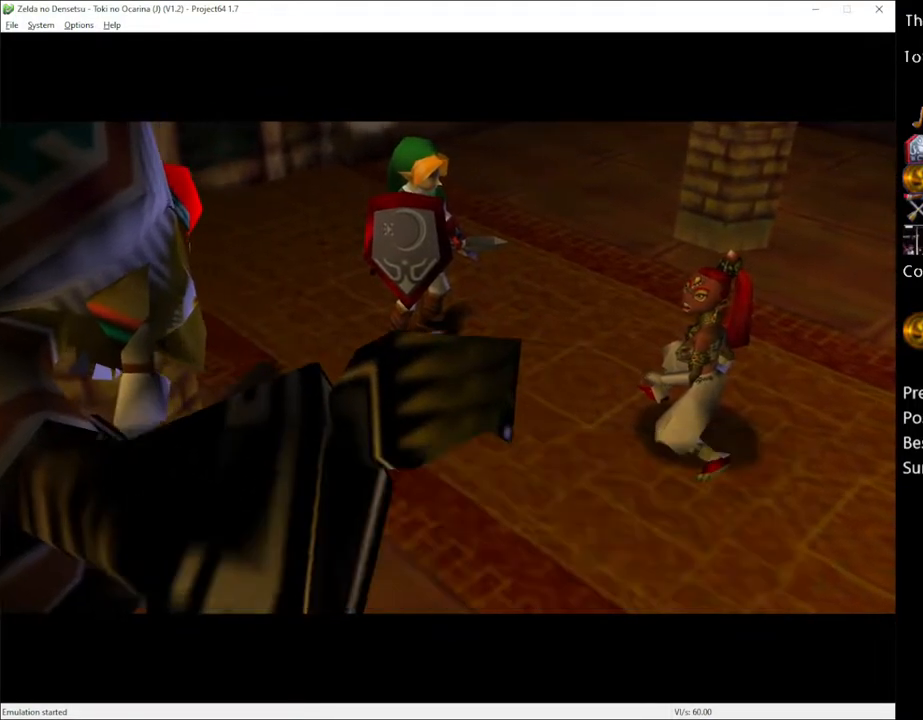
{"buttons": [], "left_stick": "center", "right_stick": "center", "events": [[17, "A", "down"], [17, "X", "down"], [83, "A", "up"], [83, "X", "up"], [117, "A", "down"], [200, "A", "up"], [200, "X", "down"], [233, "X", "up"], [417, "A", "down"], [483, "A", "up"]]}
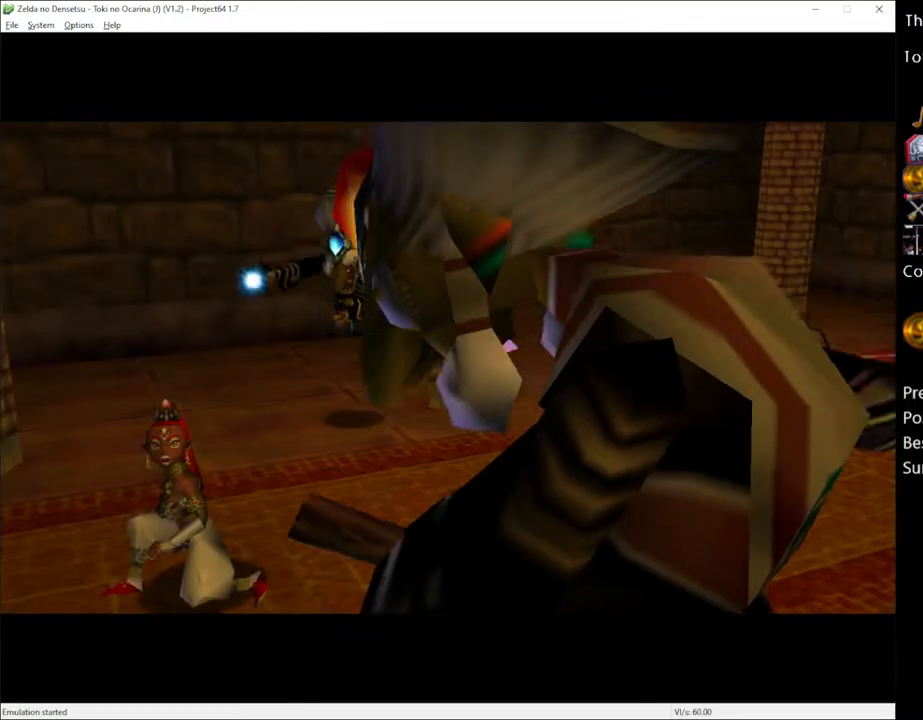
{"buttons": [], "left_stick": "center", "right_stick": "center", "events": [[200, "A", "down"], [267, "A", "up"], [383, "A", "down"], [483, "A", "up"]]}
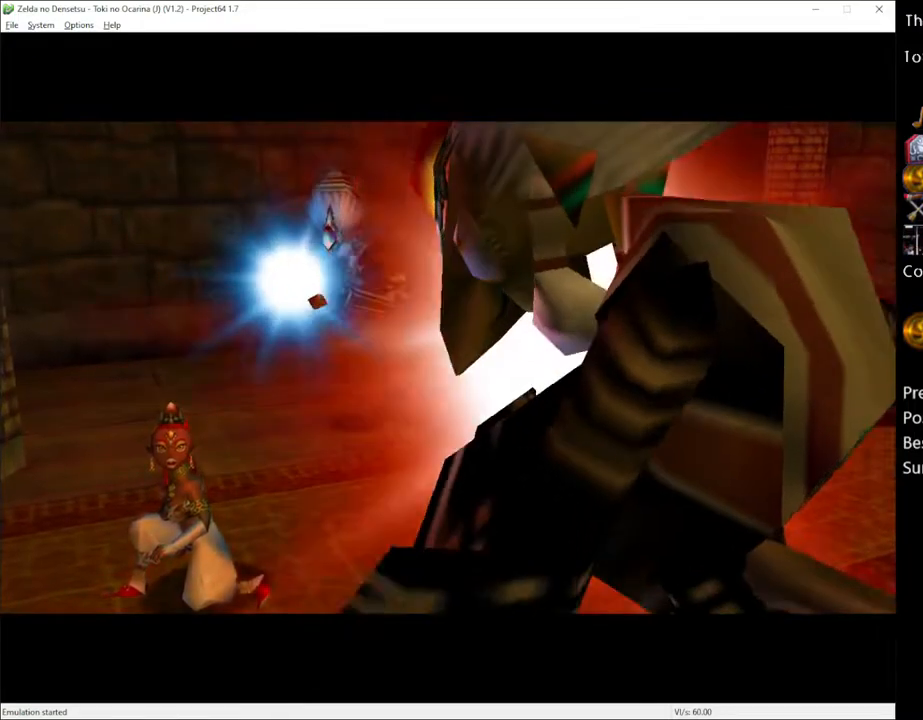
{"buttons": [], "left_stick": "center", "right_stick": "center", "events": [[133, "A", "down"], [233, "A", "up"], [367, "A", "down"], [483, "A", "up"]]}
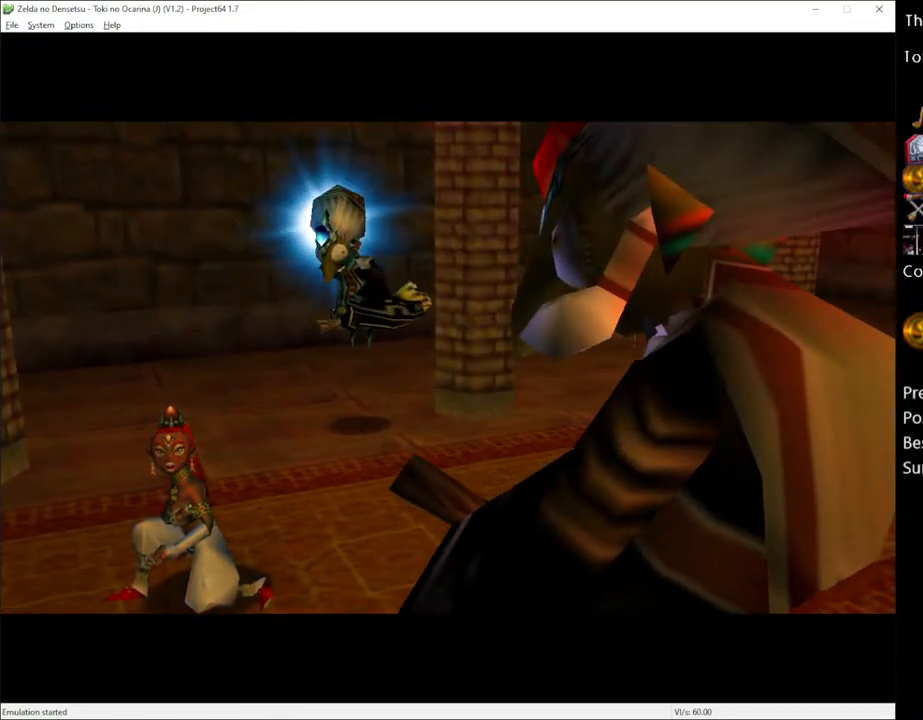
{"buttons": [], "left_stick": "center", "right_stick": "center", "events": [[383, "X", "down"], [483, "X", "up"]]}
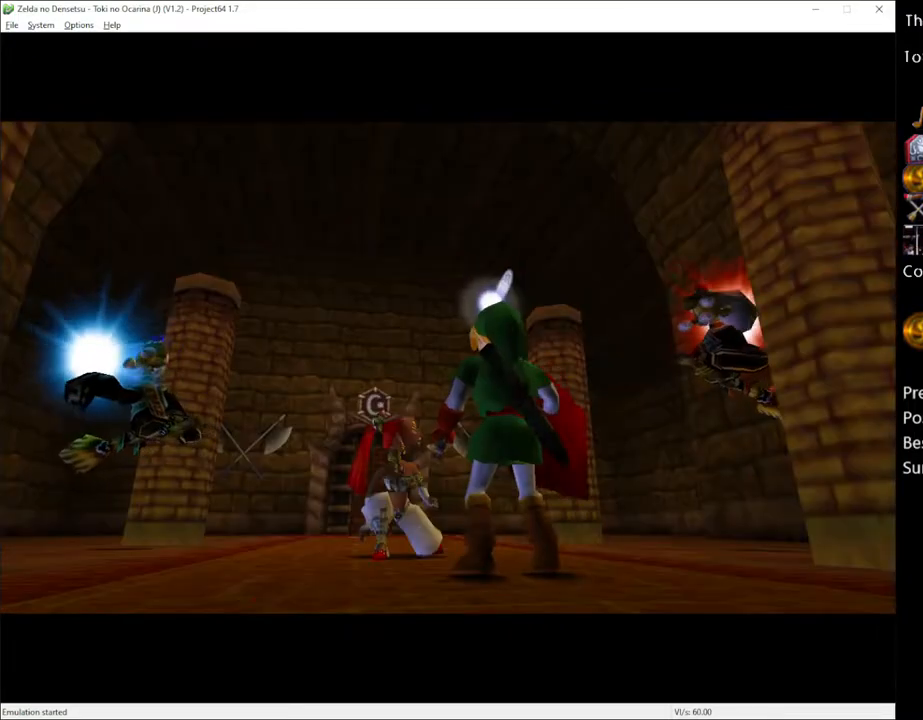
{"buttons": [], "left_stick": "center", "right_stick": "center", "events": [[233, "A", "down"], [367, "A", "up"]]}